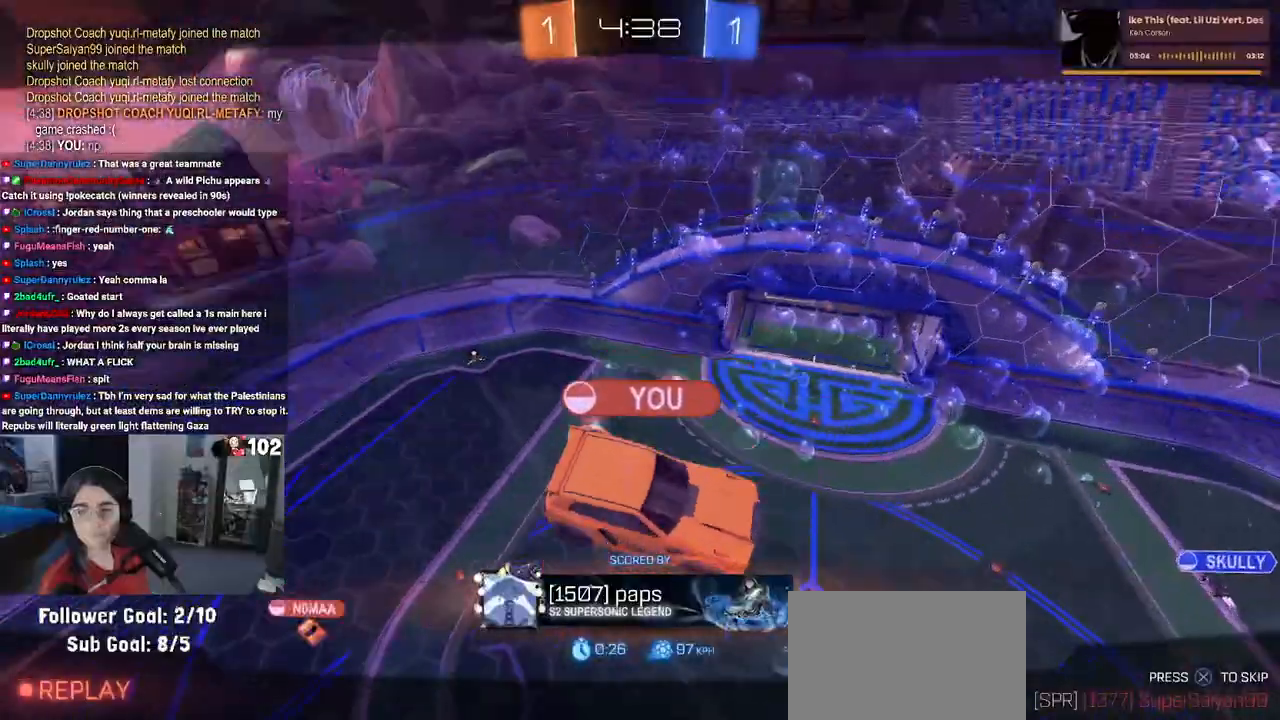
Gameplay with a controller (PlayStation layout); each line is a JSON object with the inputs held at the frame after it. "events" lists button and stick changes between this image and that frame as [ms after this image, input, new state], when the widget could be followed in between.
{"buttons": [], "left_stick": "center", "right_stick": "down", "events": [[50, "right_stick", "center"], [117, "right_stick", "down"], [200, "right_stick", "center"], [317, "right_stick", "down"], [417, "right_stick", "center"], [483, "right_stick", "down"]]}
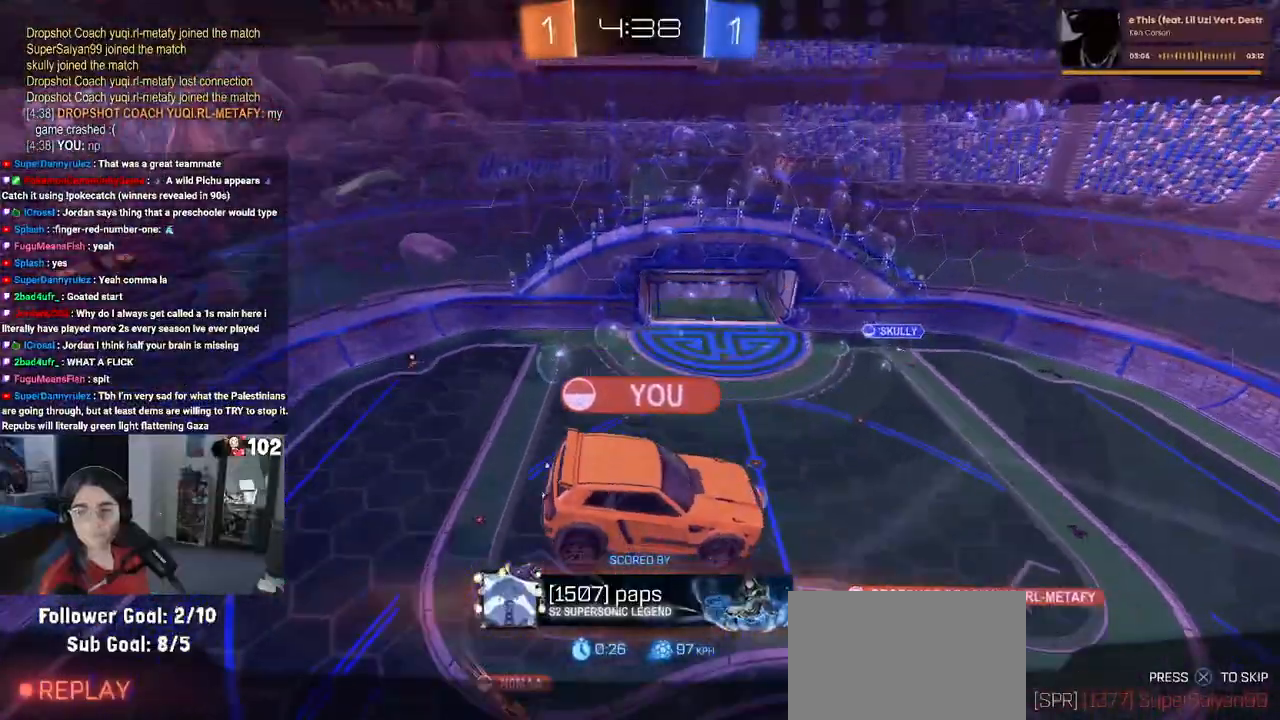
{"buttons": [], "left_stick": "center", "right_stick": "center", "events": [[67, "right_stick", "center"], [150, "right_stick", "down"], [267, "right_stick", "center"], [350, "right_stick", "down"], [433, "right_stick", "center"]]}
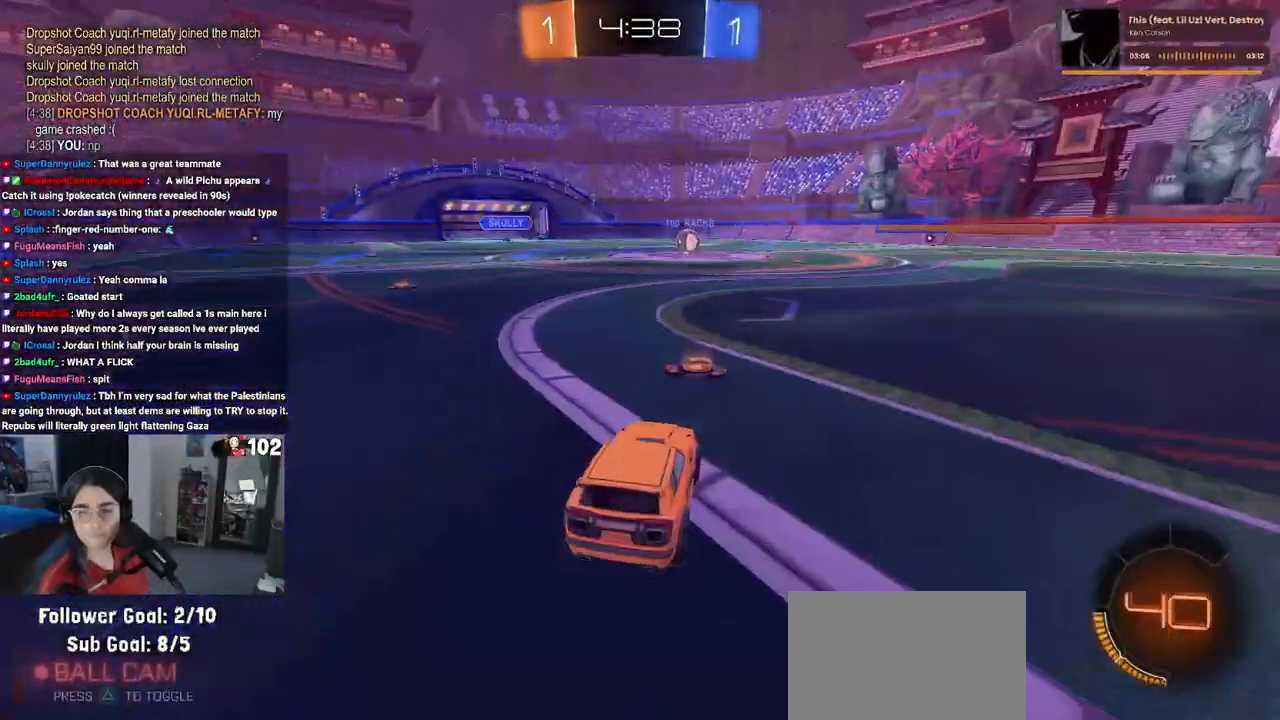
{"buttons": [], "left_stick": "center", "right_stick": "down-left", "events": [[33, "right_stick", "down"], [117, "right_stick", "center"], [200, "right_stick", "down"], [300, "right_stick", "center"], [367, "right_stick", "down"], [417, "right_stick", "down-left"]]}
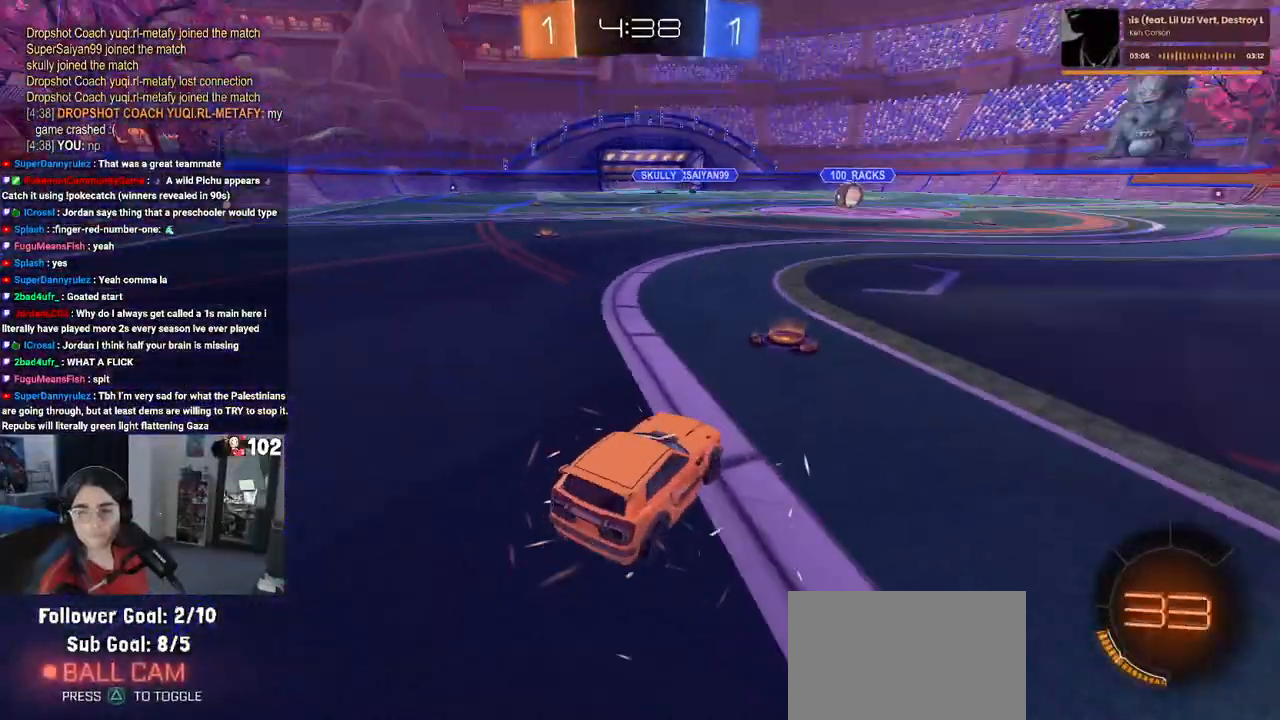
{"buttons": [], "left_stick": "center", "right_stick": "center", "events": [[17, "right_stick", "center"], [183, "TRIANGLE", "down"], [267, "TRIANGLE", "up"], [350, "TRIANGLE", "down"], [467, "TRIANGLE", "up"]]}
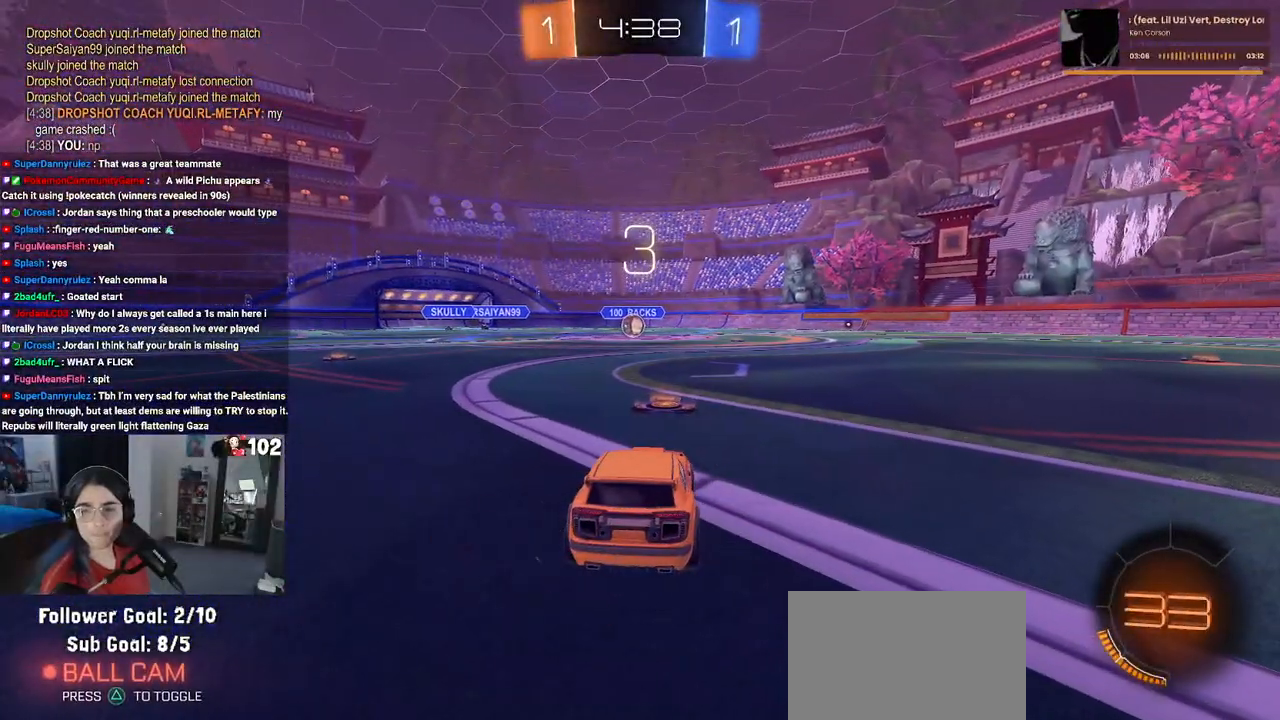
{"buttons": [], "left_stick": "center", "right_stick": "center", "events": []}
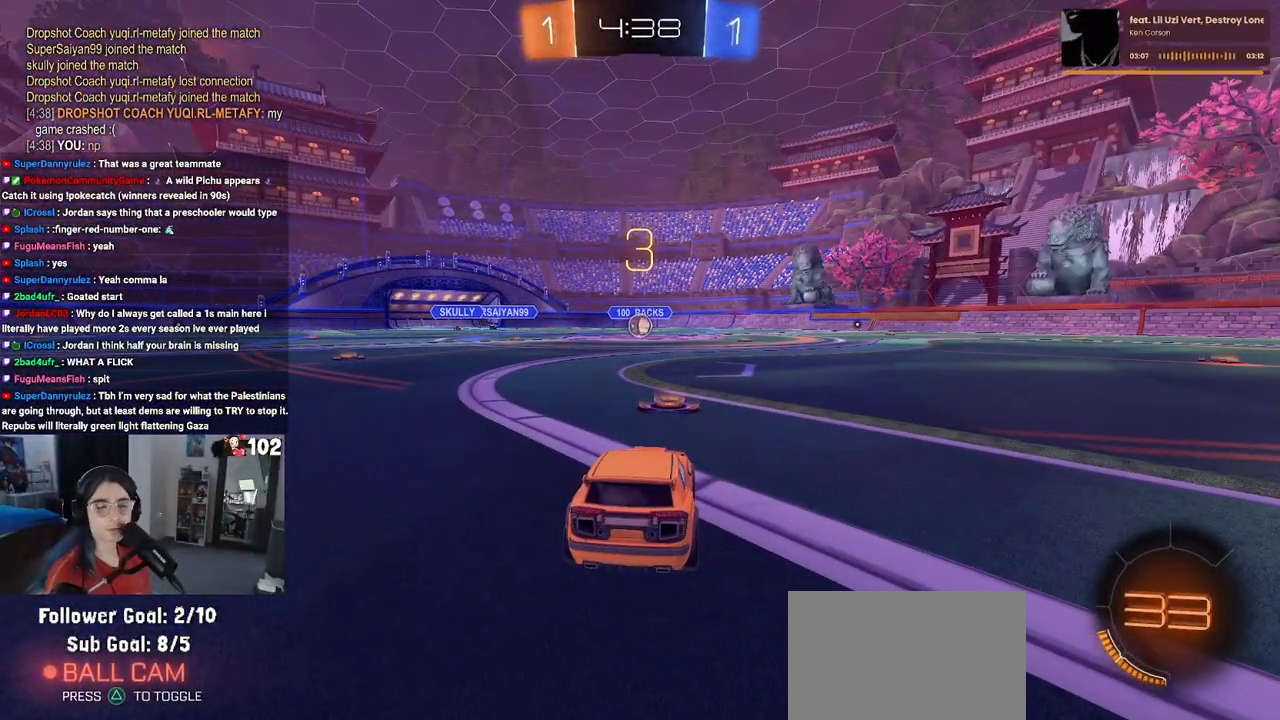
{"buttons": ["R2"], "left_stick": "center", "right_stick": "center", "events": [[33, "R2", "down"], [183, "TRIANGLE", "down"], [250, "TRIANGLE", "up"], [350, "TRIANGLE", "down"], [467, "TRIANGLE", "up"]]}
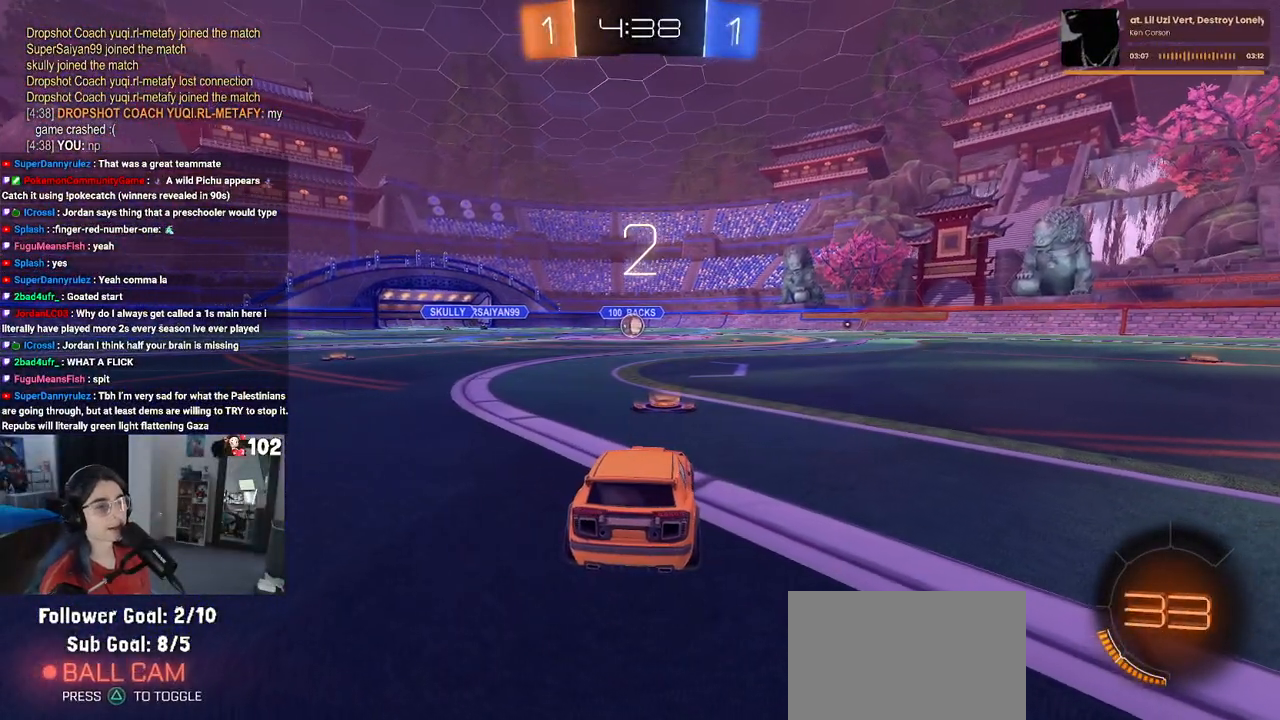
{"buttons": ["R2"], "left_stick": "center", "right_stick": "center", "events": []}
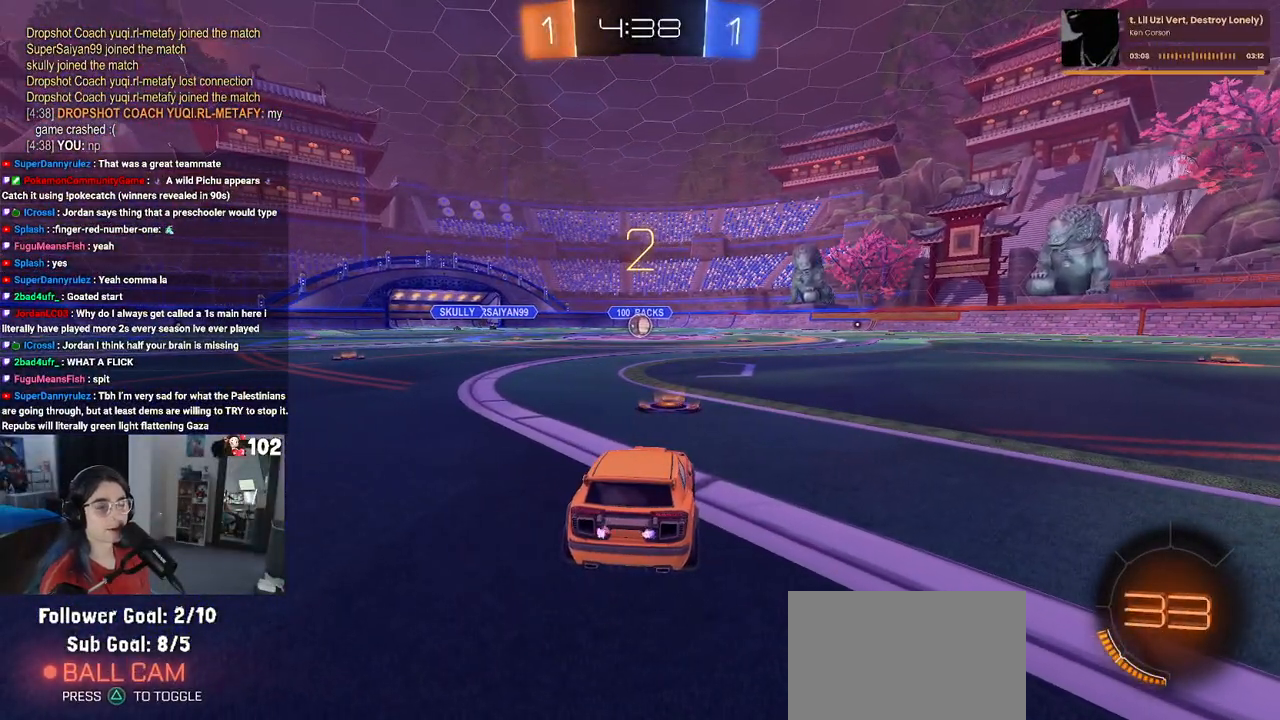
{"buttons": ["R1", "R2"], "left_stick": "center", "right_stick": "center", "events": [[267, "R1", "down"]]}
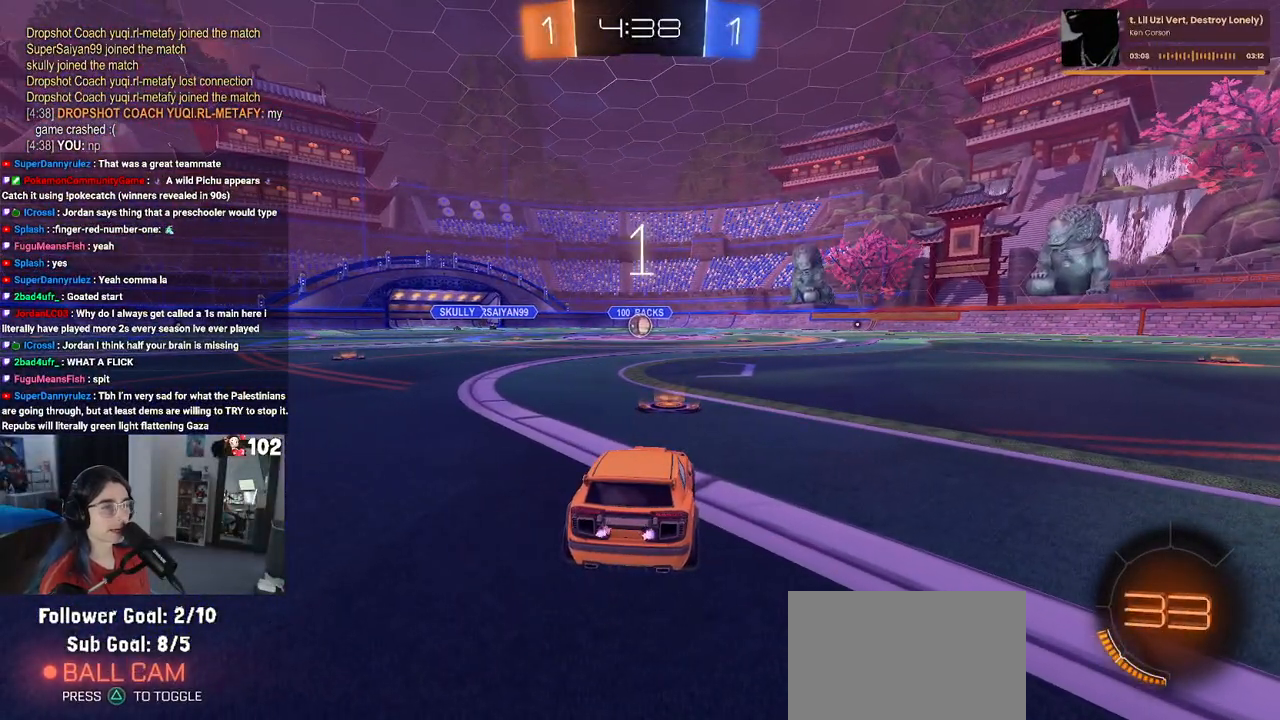
{"buttons": ["R1", "R2"], "left_stick": "center", "right_stick": "center", "events": []}
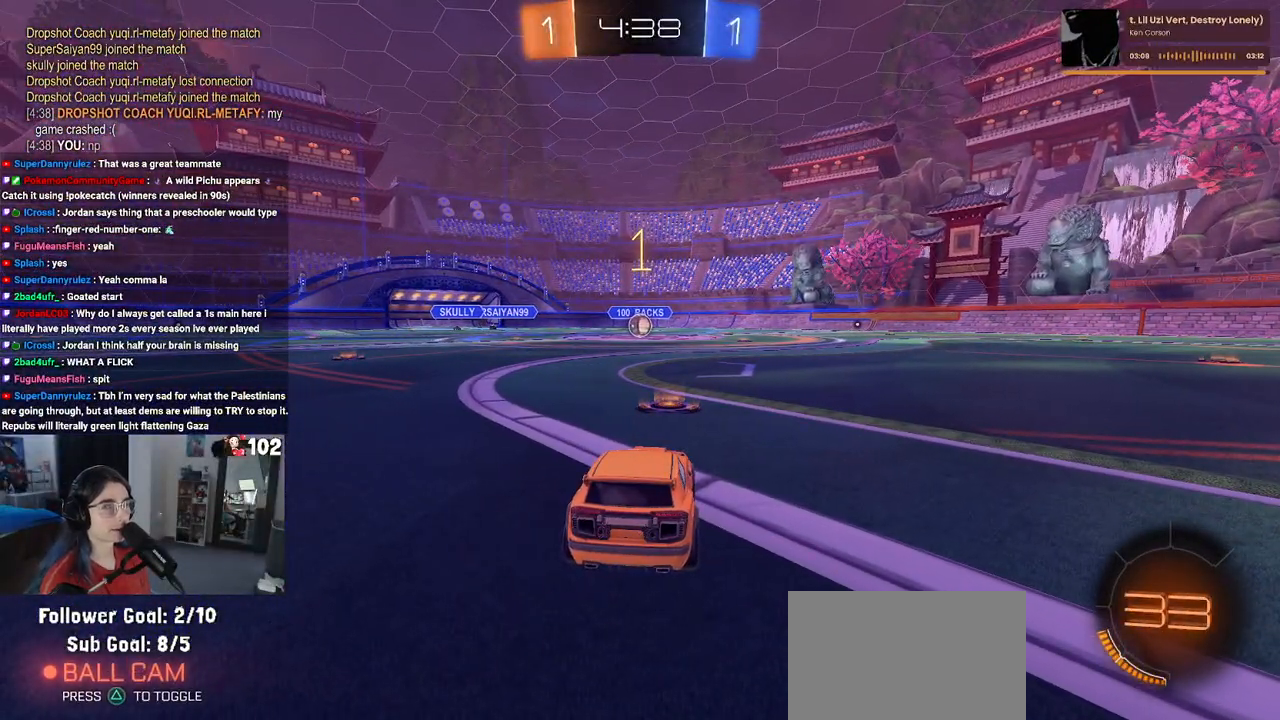
{"buttons": ["R1", "R2"], "left_stick": "center", "right_stick": "center", "events": []}
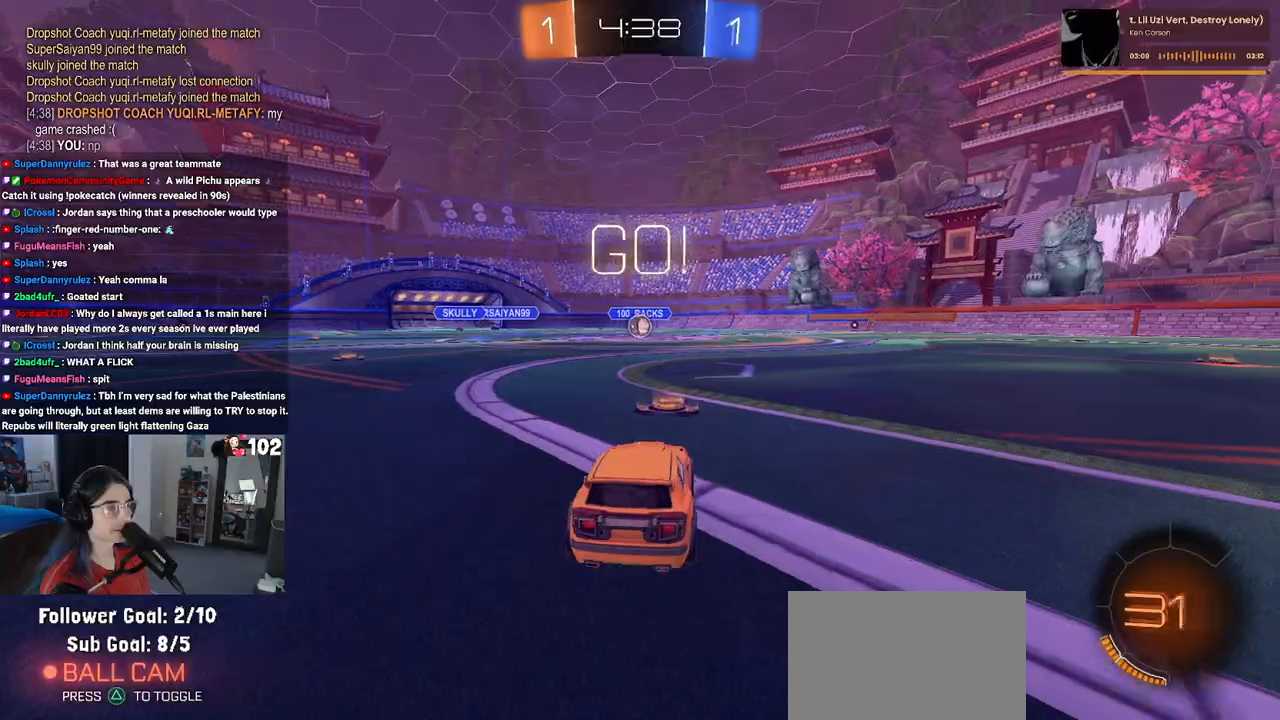
{"buttons": ["CROSS", "R1", "R2"], "left_stick": "left", "right_stick": "center", "events": [[200, "left_stick", "up-right"], [300, "CROSS", "down"], [350, "left_stick", "up-left"], [400, "CROSS", "up"], [467, "CROSS", "down"], [500, "left_stick", "left"]]}
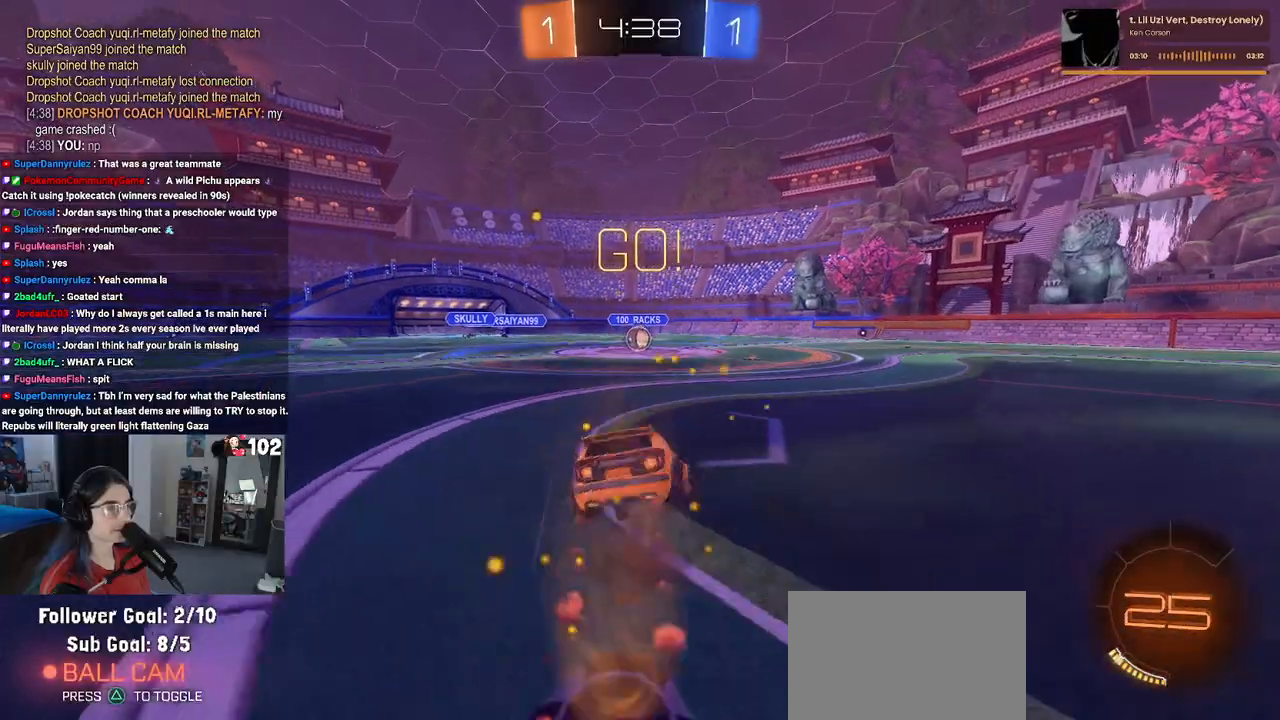
{"buttons": ["SQUARE", "R1", "R2"], "left_stick": "down-left", "right_stick": "center", "events": [[17, "SQUARE", "down"], [17, "left_stick", "down"], [50, "CROSS", "up"], [333, "left_stick", "down-left"]]}
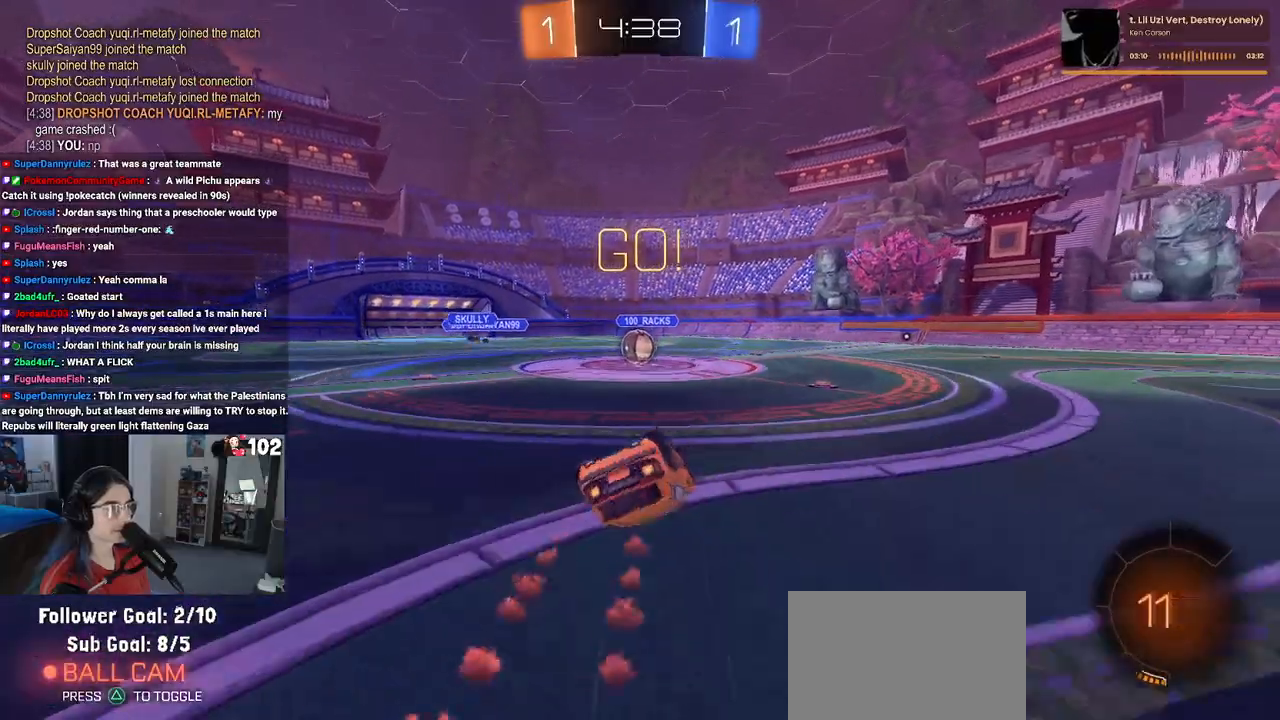
{"buttons": ["R1", "R2"], "left_stick": "center", "right_stick": "center", "events": [[500, "SQUARE", "up"], [500, "left_stick", "center"]]}
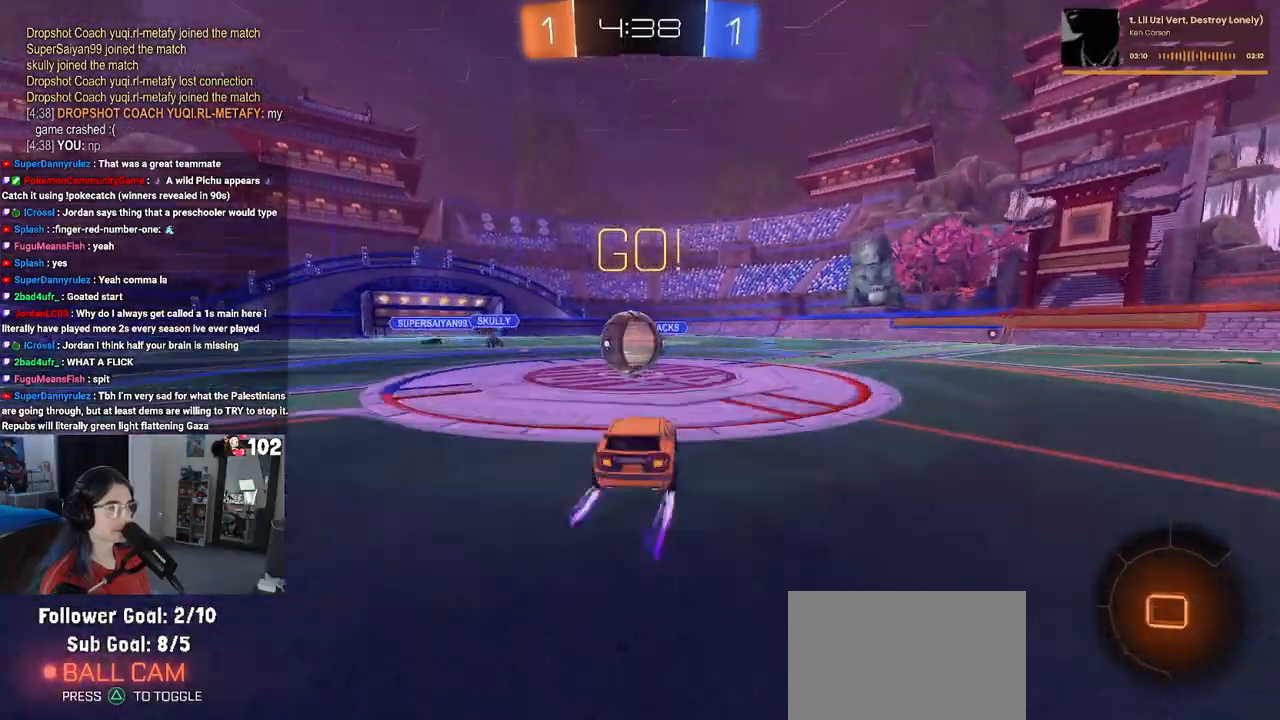
{"buttons": ["SQUARE", "R2"], "left_stick": "down-left", "right_stick": "center", "events": [[17, "R1", "up"], [117, "CROSS", "down"], [167, "left_stick", "up"], [217, "left_stick", "up-left"], [233, "CROSS", "up"], [283, "CROSS", "down"], [333, "SQUARE", "down"], [333, "left_stick", "down-left"], [367, "CROSS", "up"]]}
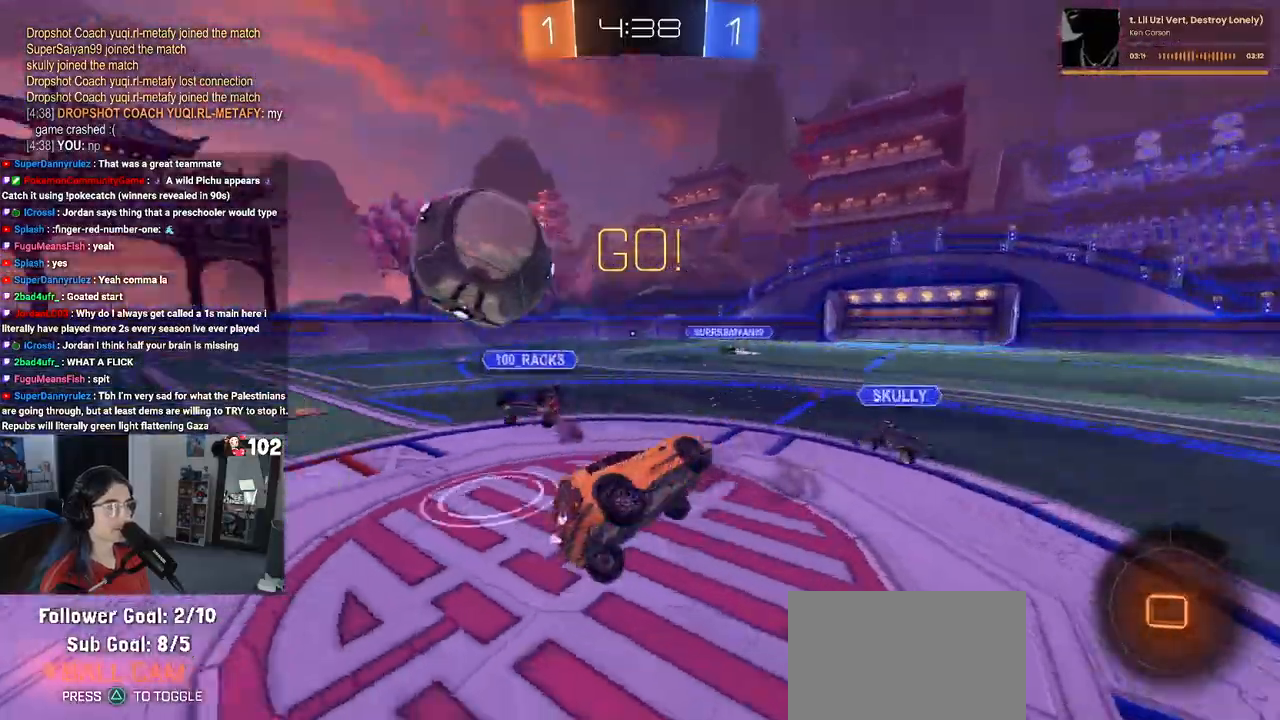
{"buttons": ["SQUARE", "R2"], "left_stick": "down-left", "right_stick": "center", "events": []}
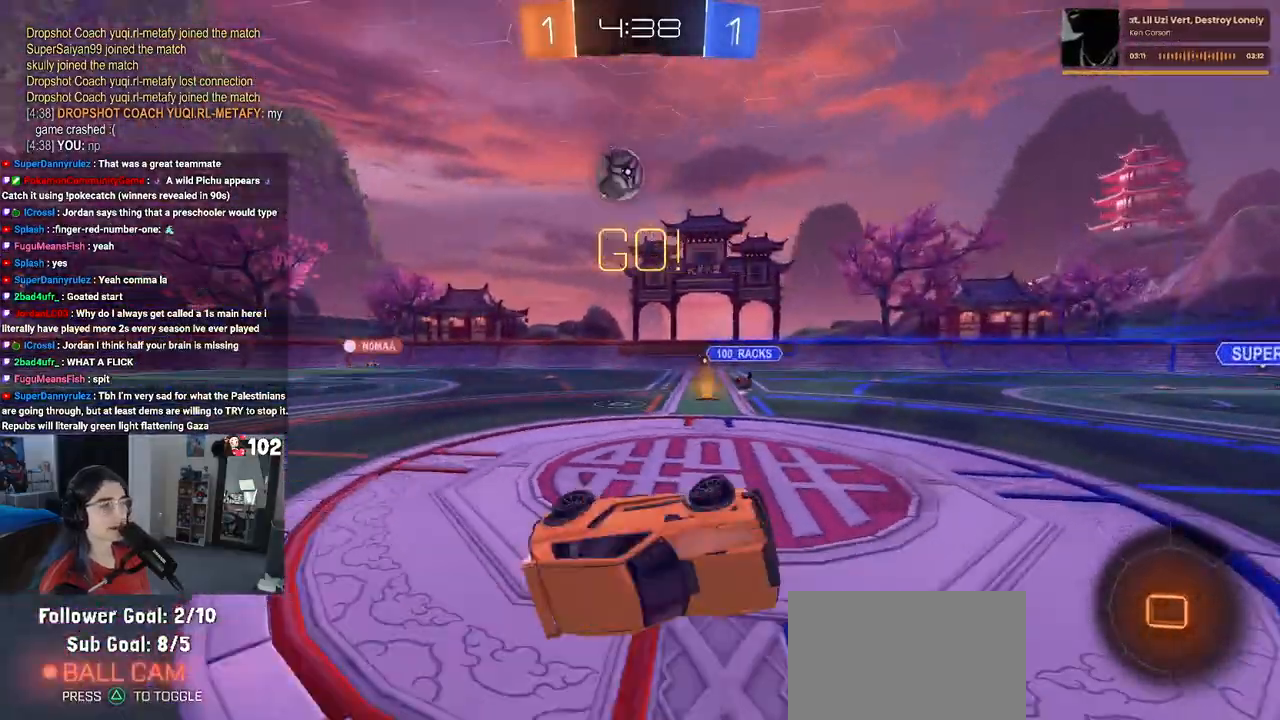
{"buttons": ["R2"], "left_stick": "down-right", "right_stick": "center", "events": [[117, "left_stick", "down-right"], [167, "SQUARE", "up"], [333, "TRIANGLE", "down"], [433, "TRIANGLE", "up"]]}
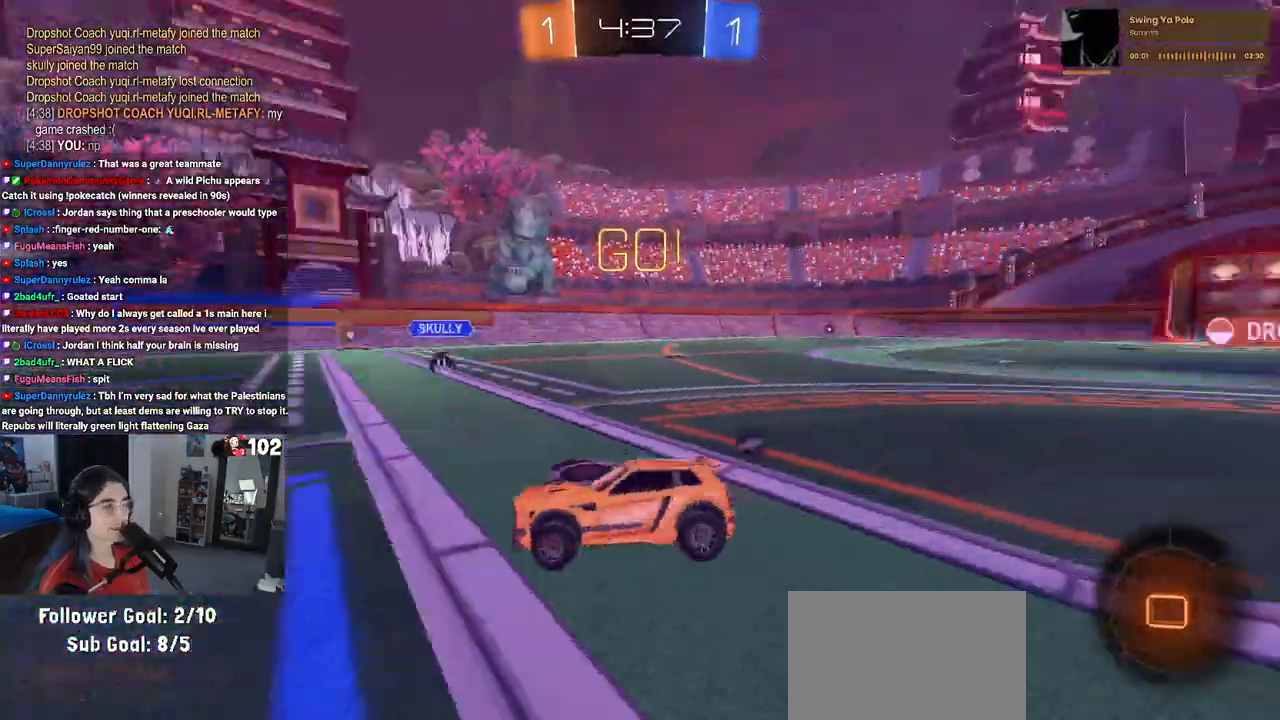
{"buttons": ["R2"], "left_stick": "right", "right_stick": "center", "events": [[433, "left_stick", "right"]]}
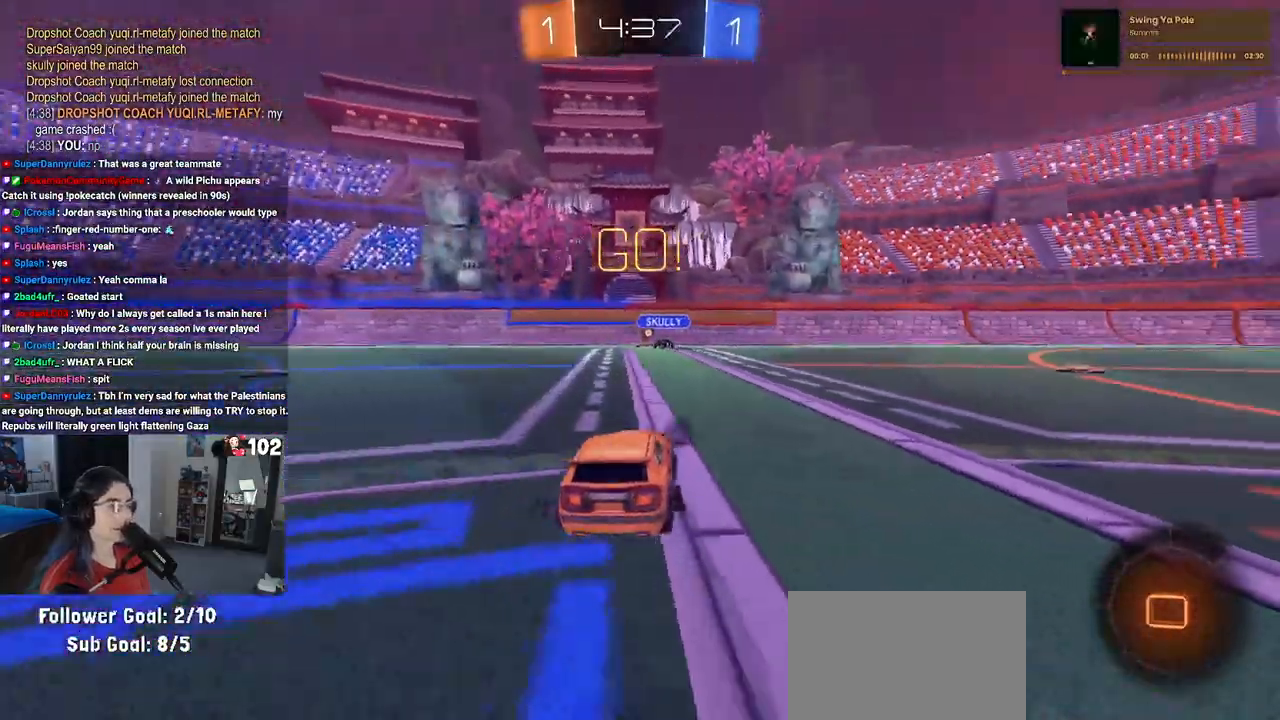
{"buttons": ["CROSS", "R2"], "left_stick": "up-right", "right_stick": "center", "events": [[450, "left_stick", "up-right"], [467, "CROSS", "down"]]}
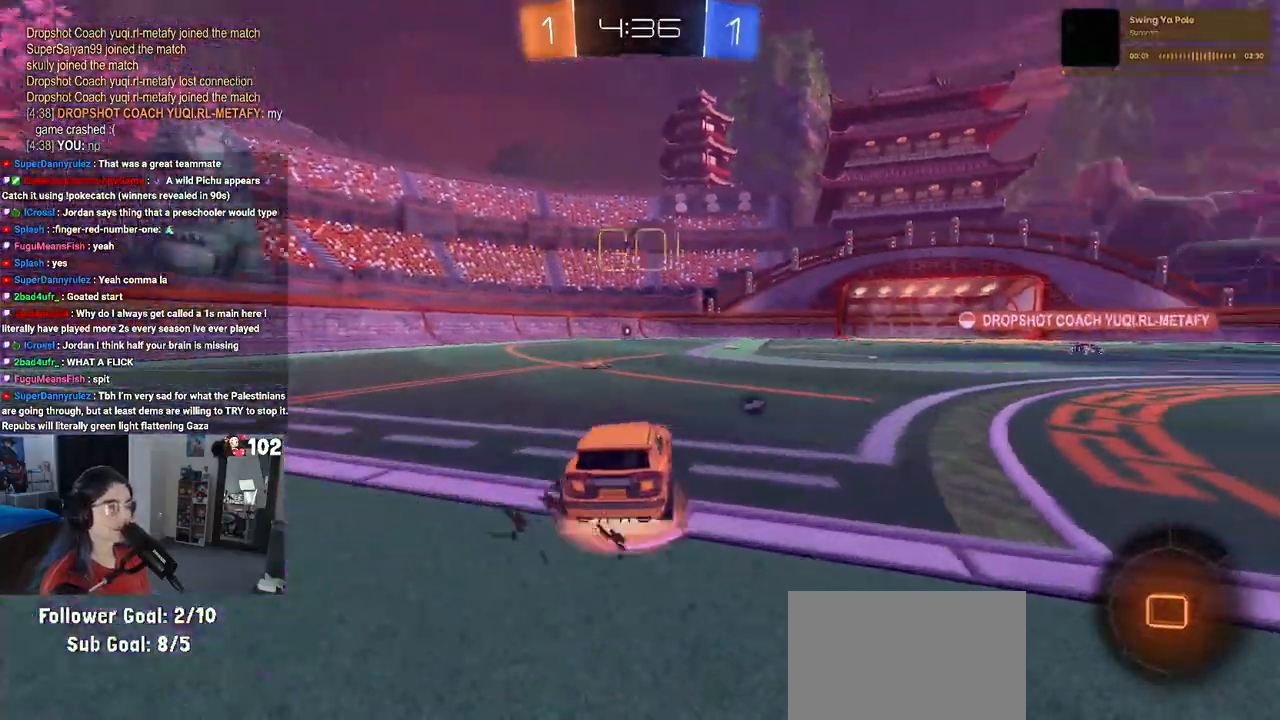
{"buttons": ["R2"], "left_stick": "down-left", "right_stick": "center", "events": [[17, "left_stick", "up"], [50, "CROSS", "up"], [117, "CROSS", "down"], [200, "left_stick", "down"], [233, "CROSS", "up"], [467, "left_stick", "down-left"]]}
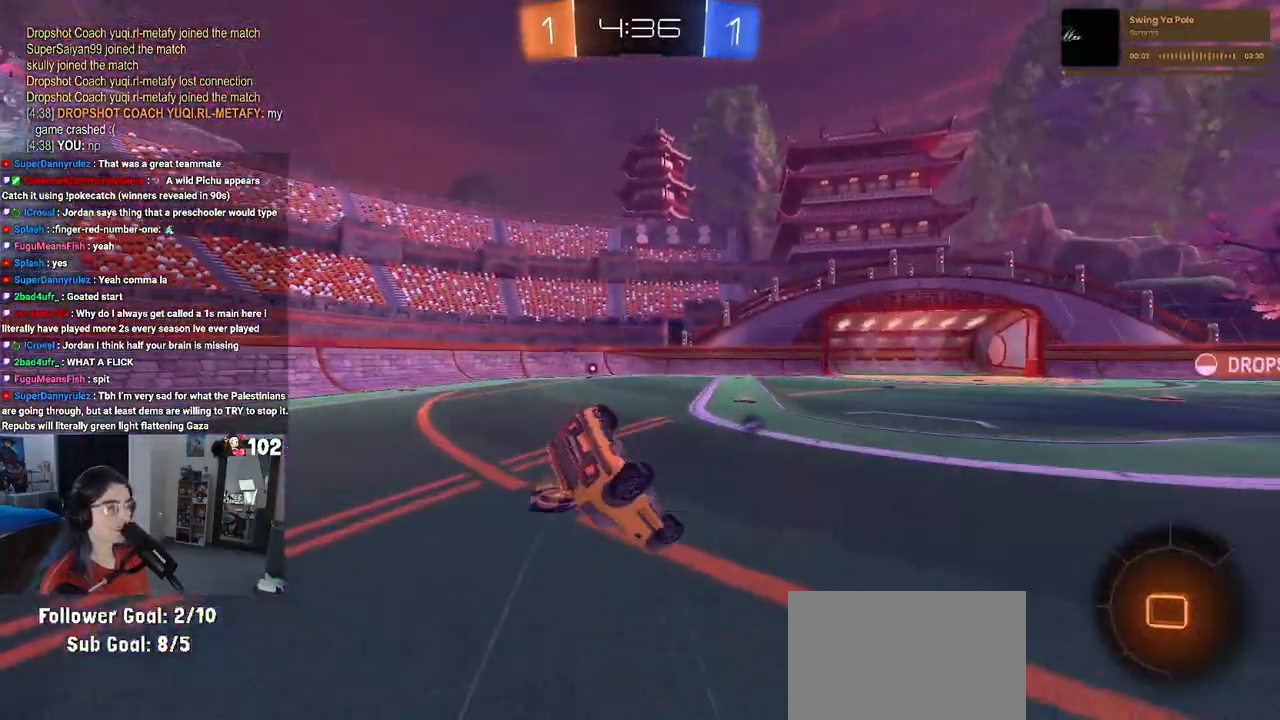
{"buttons": ["SQUARE", "R1", "R2"], "left_stick": "down-left", "right_stick": "center", "events": [[17, "R1", "down"], [33, "SQUARE", "down"]]}
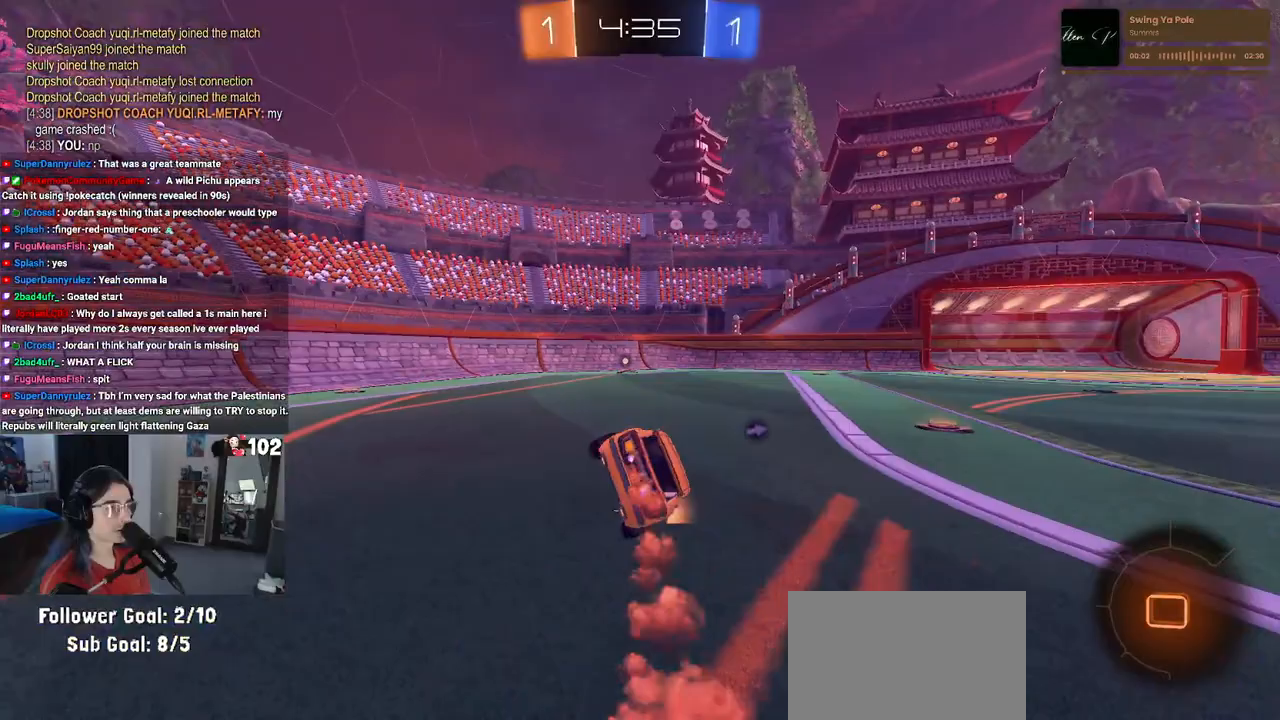
{"buttons": ["R2"], "left_stick": "center", "right_stick": "center", "events": [[83, "SQUARE", "up"], [100, "R1", "up"], [167, "left_stick", "down"], [217, "CROSS", "down"], [267, "CROSS", "up"], [467, "left_stick", "center"]]}
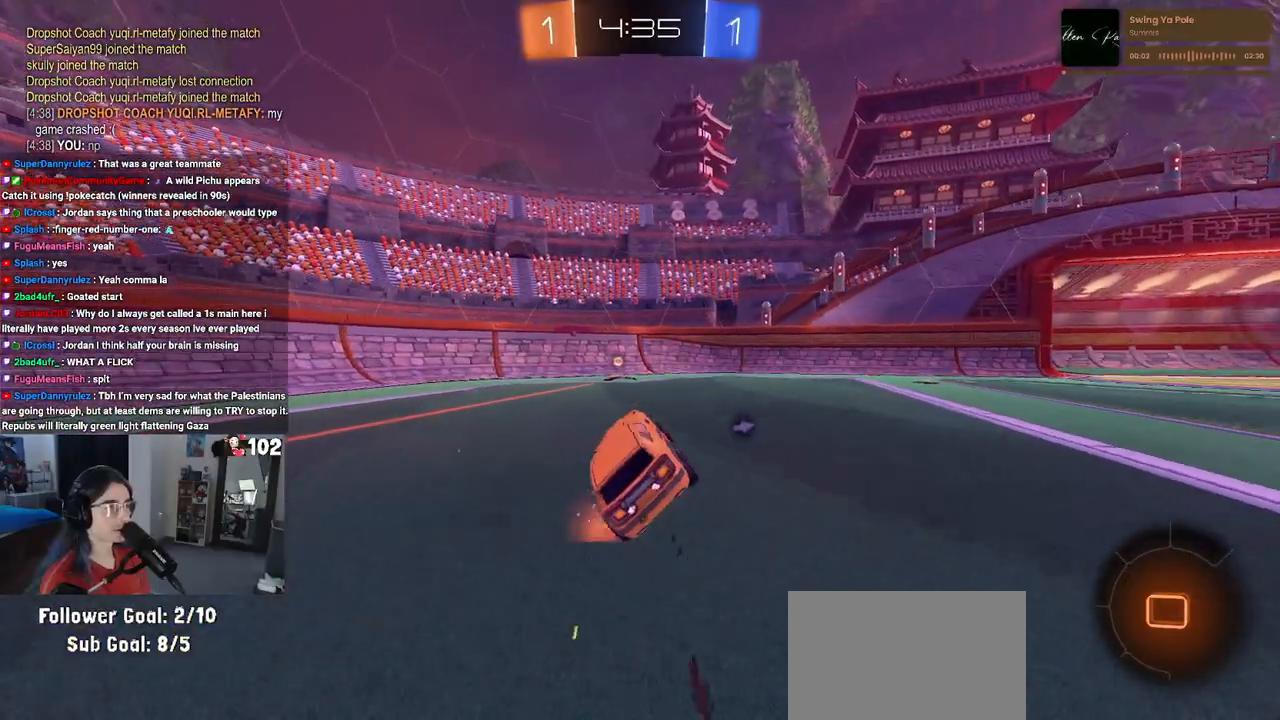
{"buttons": ["R2"], "left_stick": "right", "right_stick": "center", "events": [[150, "TRIANGLE", "down"], [250, "TRIANGLE", "up"], [500, "left_stick", "right"]]}
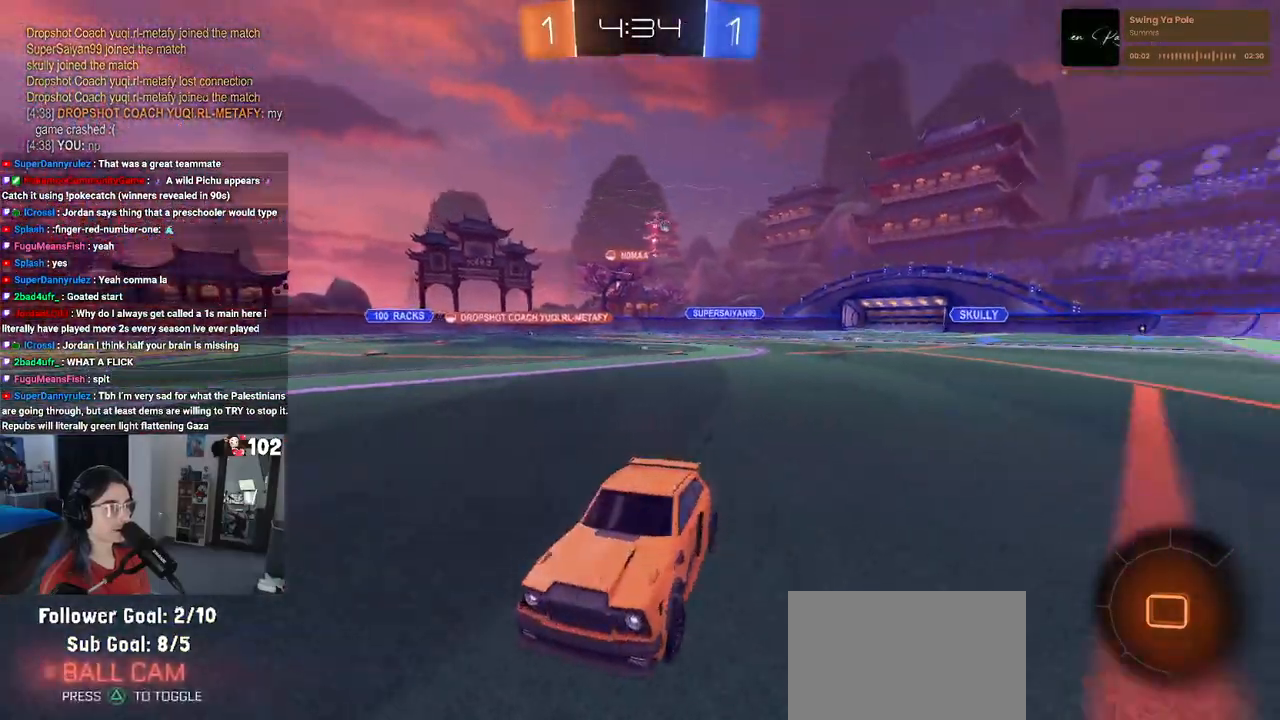
{"buttons": ["R2"], "left_stick": "right", "right_stick": "center", "events": [[83, "SQUARE", "down"], [200, "SQUARE", "up"]]}
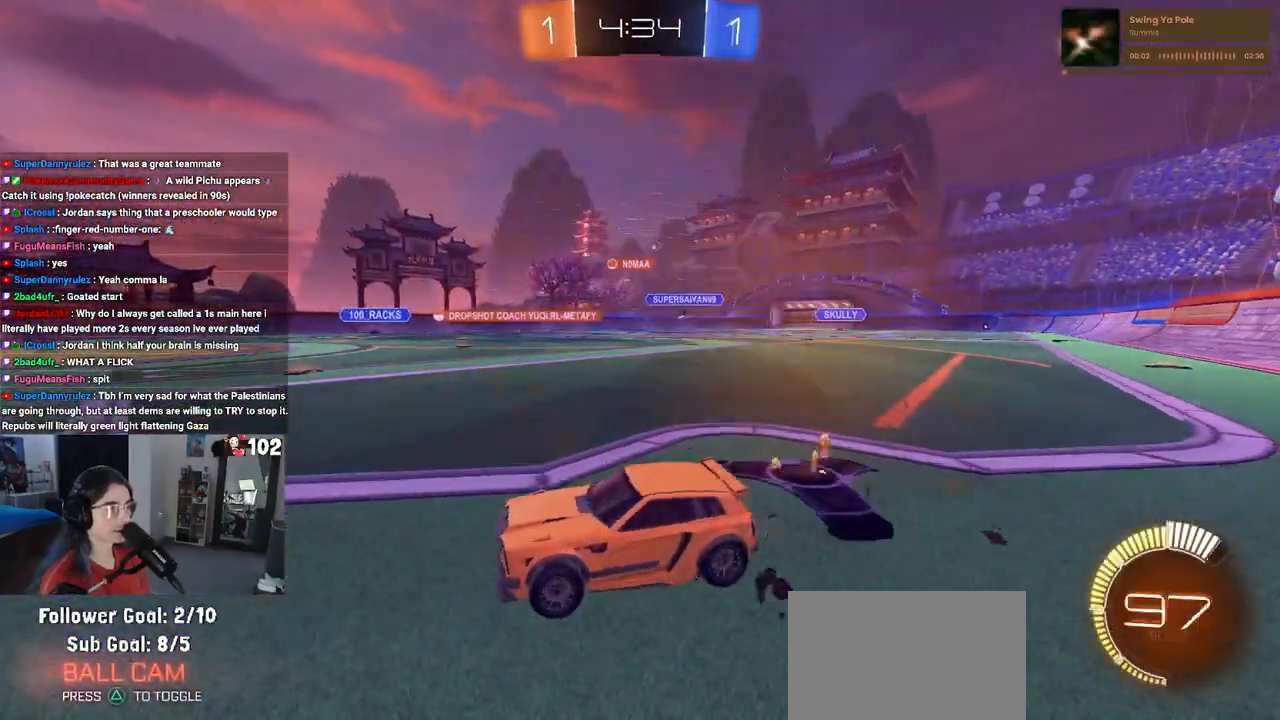
{"buttons": ["R2"], "left_stick": "right", "right_stick": "center", "events": []}
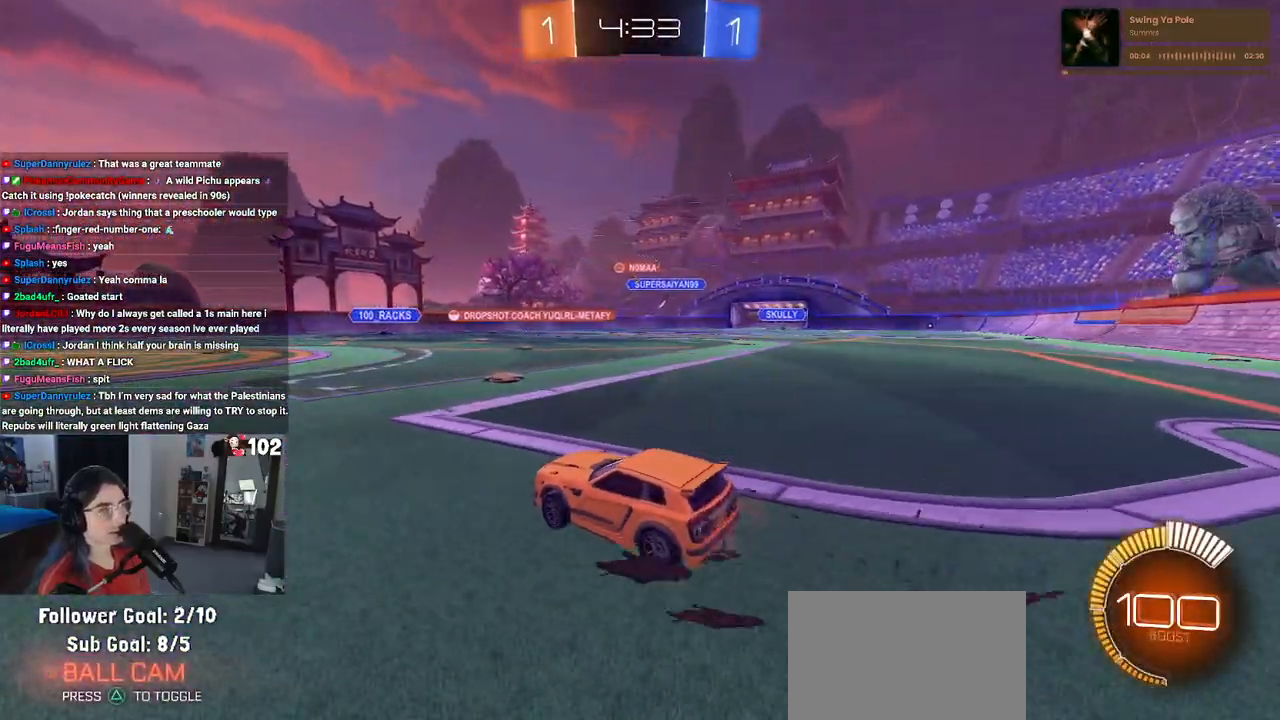
{"buttons": ["R2"], "left_stick": "center", "right_stick": "center", "events": [[400, "left_stick", "center"]]}
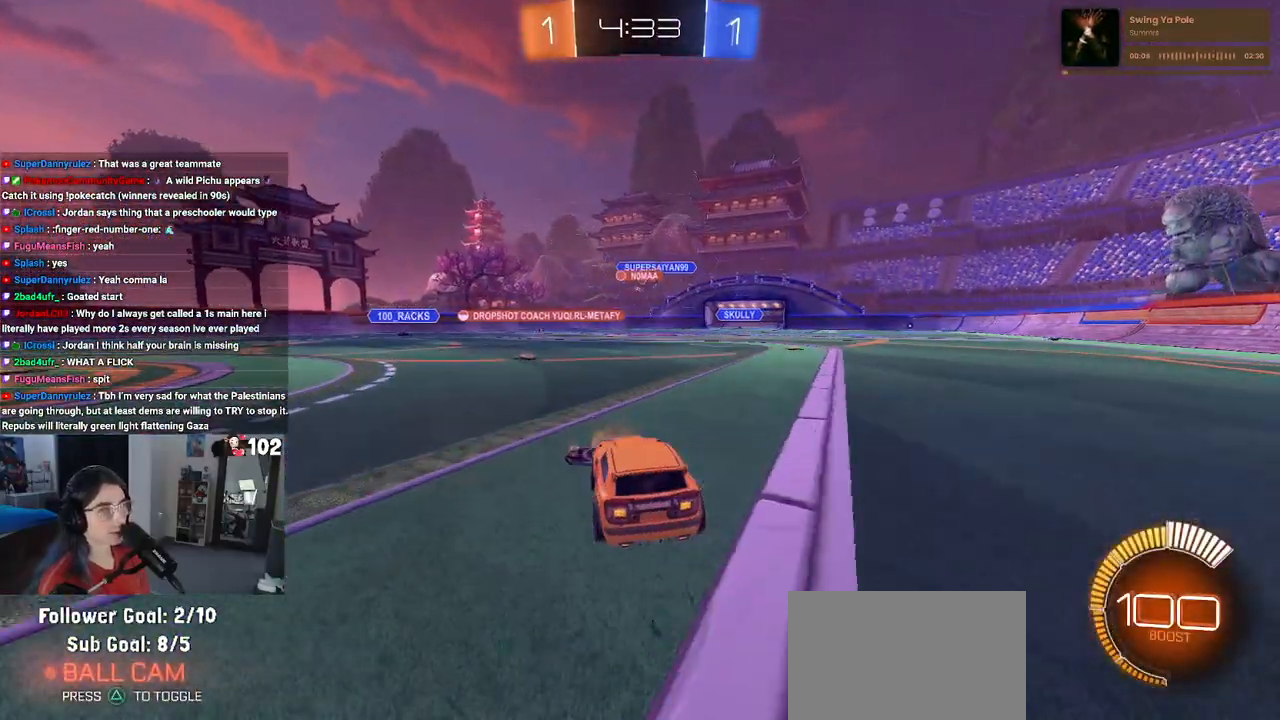
{"buttons": ["R1", "R2"], "left_stick": "center", "right_stick": "center", "events": [[83, "left_stick", "left"], [267, "left_stick", "center"], [383, "R1", "down"]]}
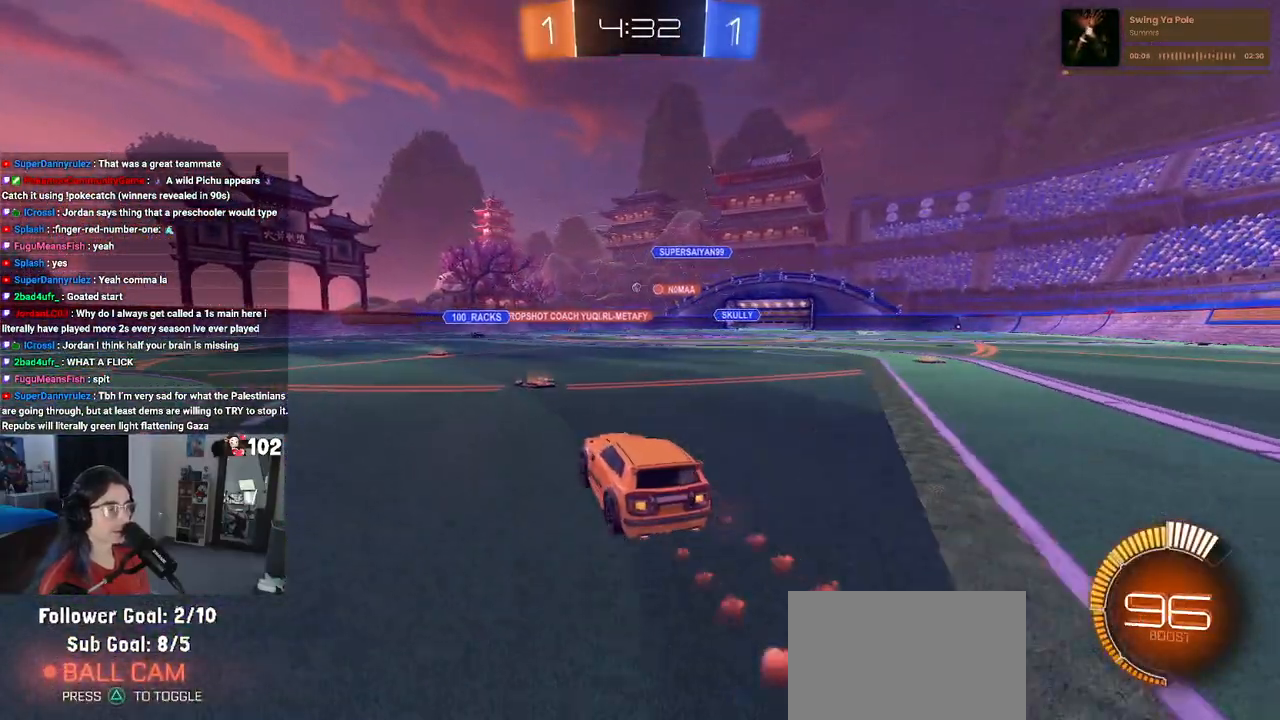
{"buttons": ["R2"], "left_stick": "center", "right_stick": "center", "events": [[183, "left_stick", "left"], [383, "left_stick", "center"], [417, "R1", "up"]]}
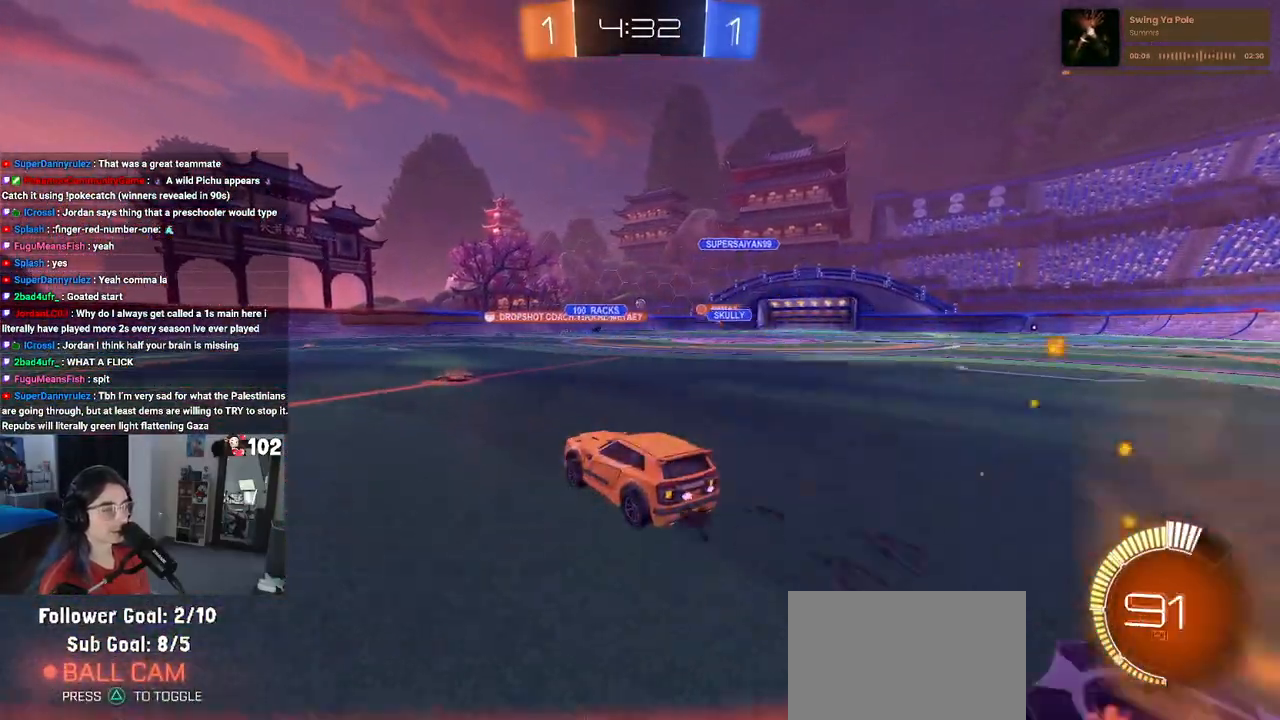
{"buttons": ["R2"], "left_stick": "center", "right_stick": "center", "events": []}
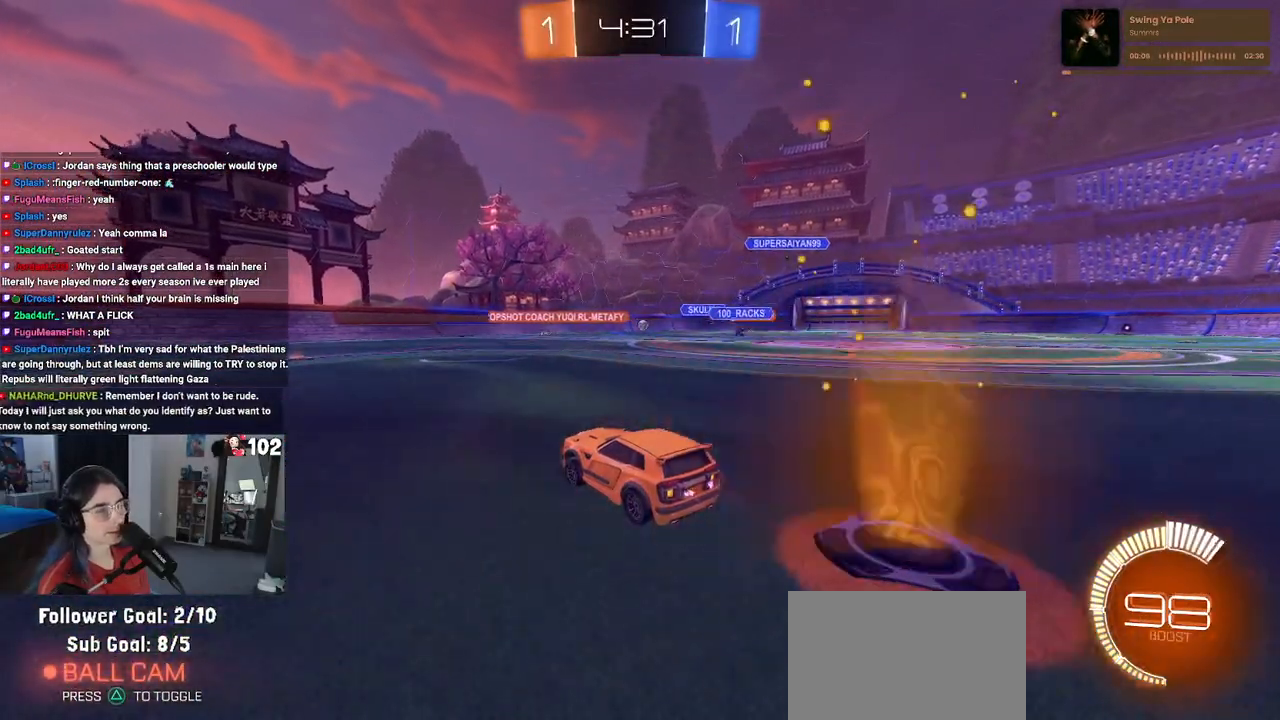
{"buttons": ["R2"], "left_stick": "right", "right_stick": "center", "events": [[83, "left_stick", "left"], [283, "left_stick", "center"], [400, "left_stick", "right"]]}
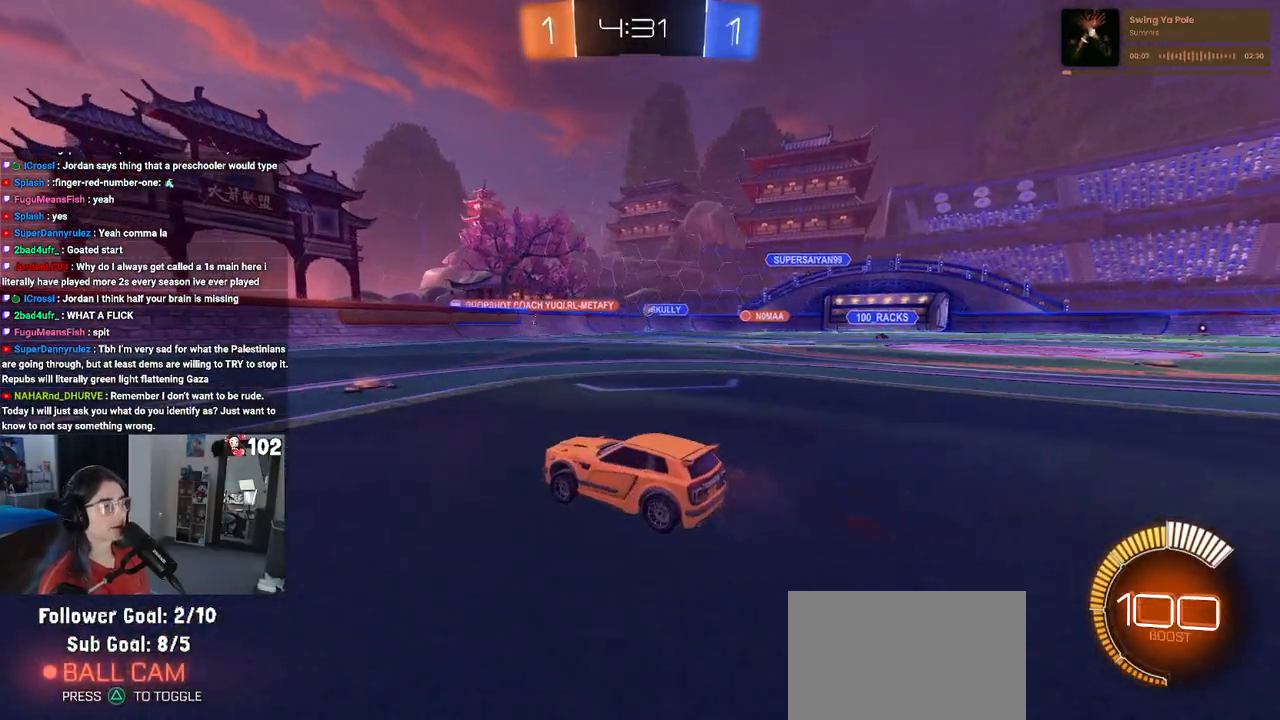
{"buttons": ["R2"], "left_stick": "right", "right_stick": "center", "events": [[100, "left_stick", "center"], [483, "left_stick", "right"]]}